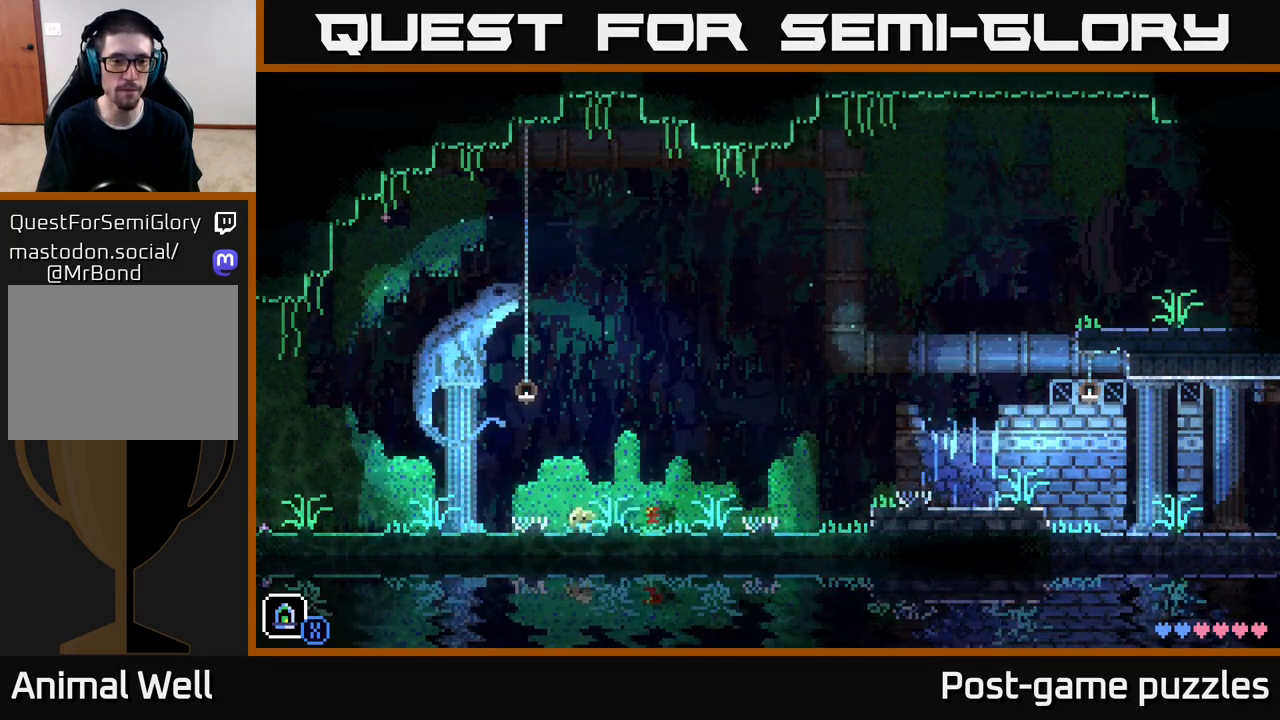
Gameplay with a controller (Xbox layout); each line is a JSON object with the inputs held at the frame after it. "events" lists button and stick changes between this image and that frame as [ms after this image, input, new state], when the widget could be followed in between.
{"buttons": [], "left_stick": "left", "right_stick": "center", "events": []}
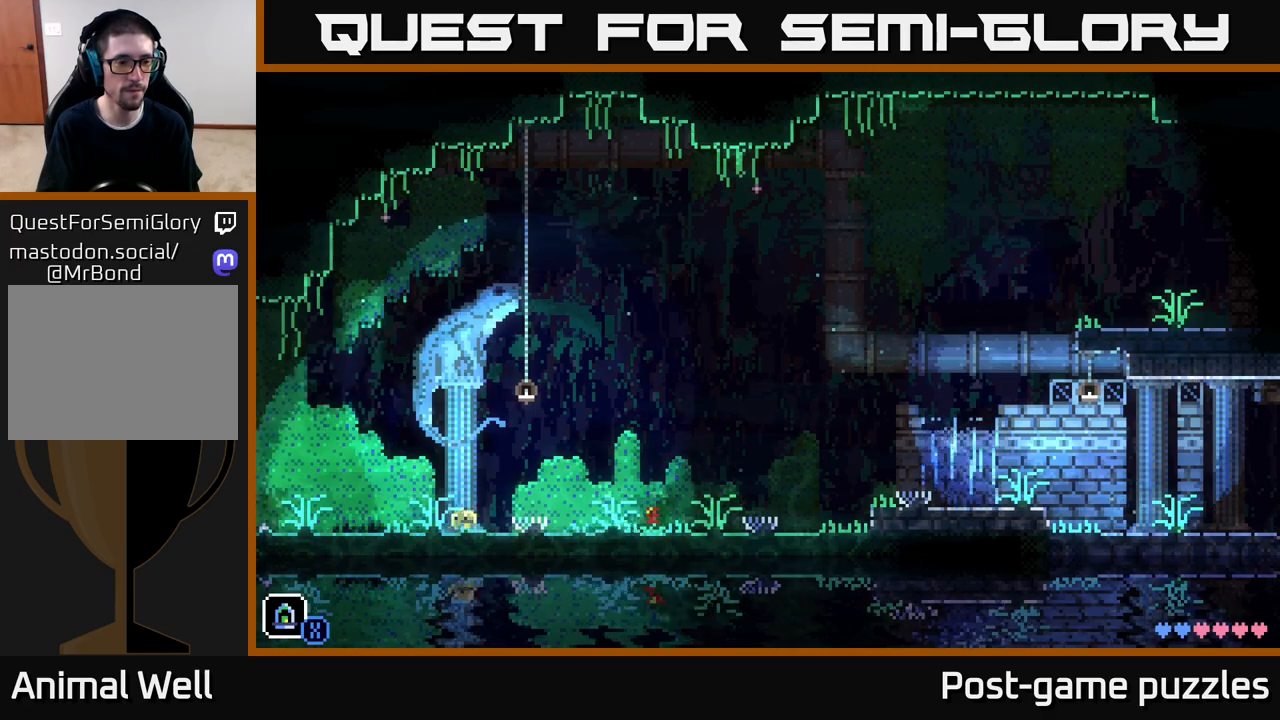
{"buttons": [], "left_stick": "left", "right_stick": "center", "events": []}
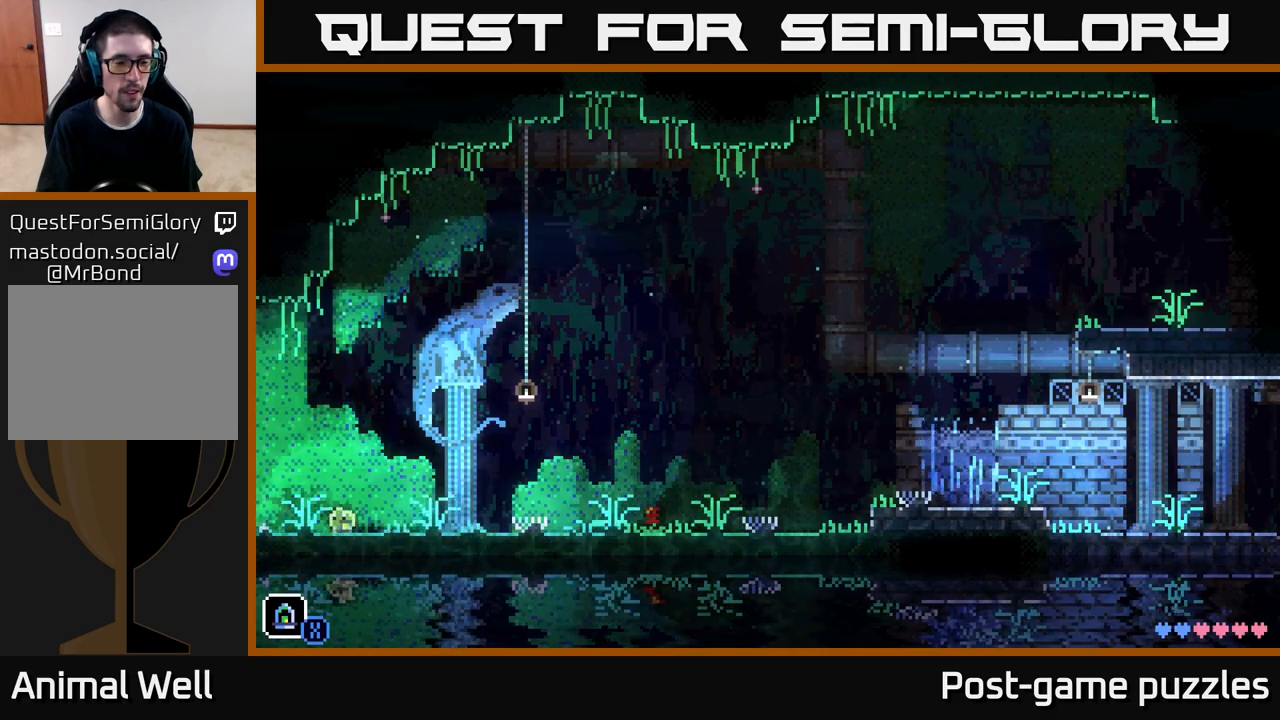
{"buttons": [], "left_stick": "left", "right_stick": "center", "events": []}
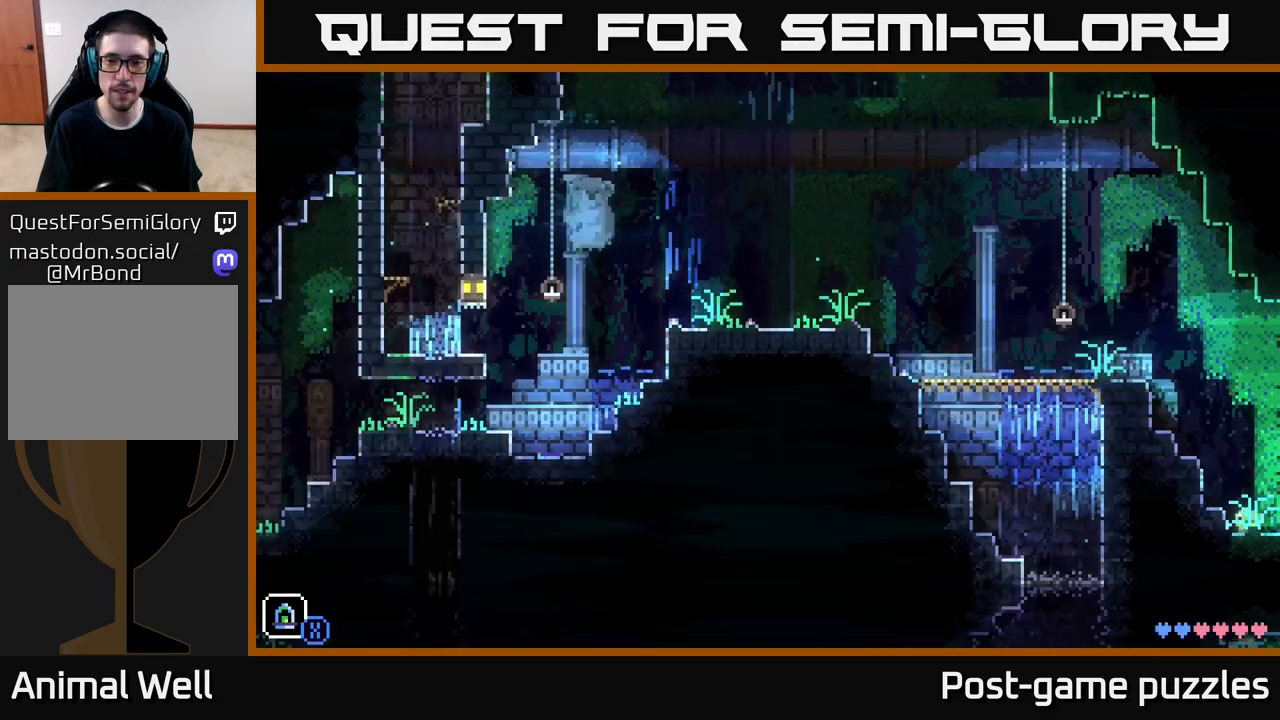
{"buttons": ["A"], "left_stick": "left", "right_stick": "center", "events": [[283, "A", "down"]]}
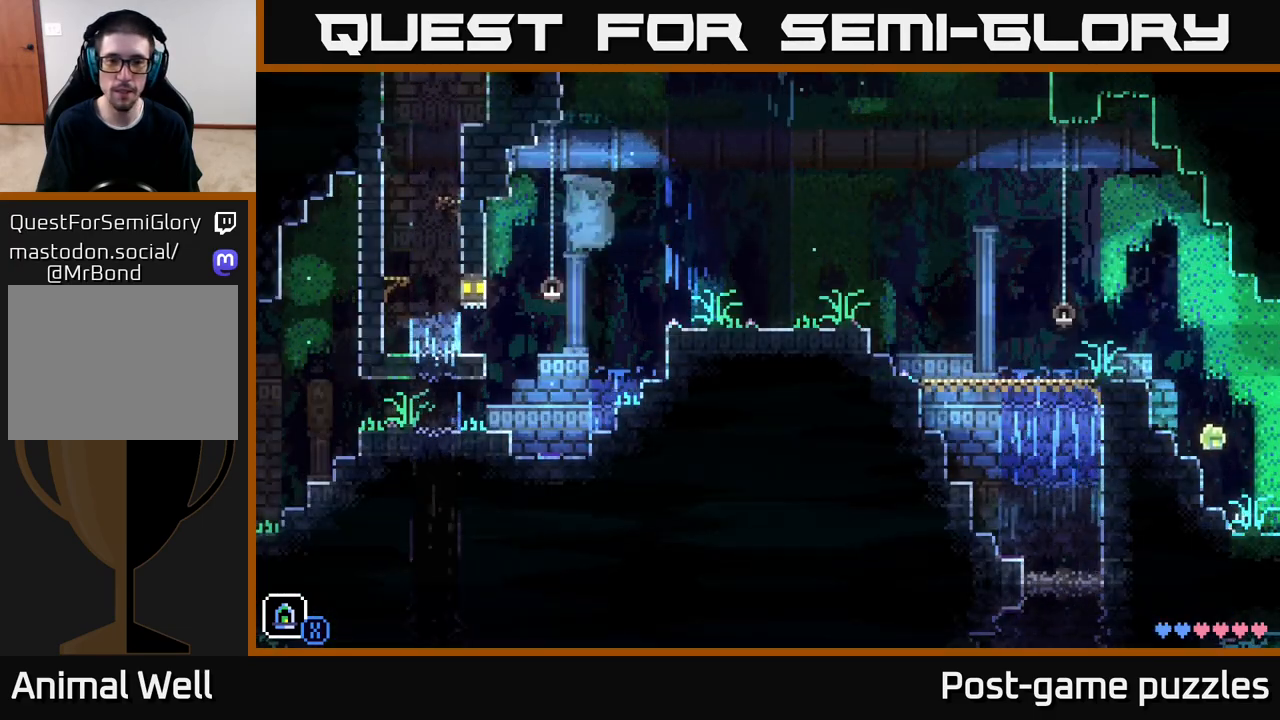
{"buttons": ["A"], "left_stick": "left", "right_stick": "center", "events": [[67, "A", "up"], [267, "A", "down"]]}
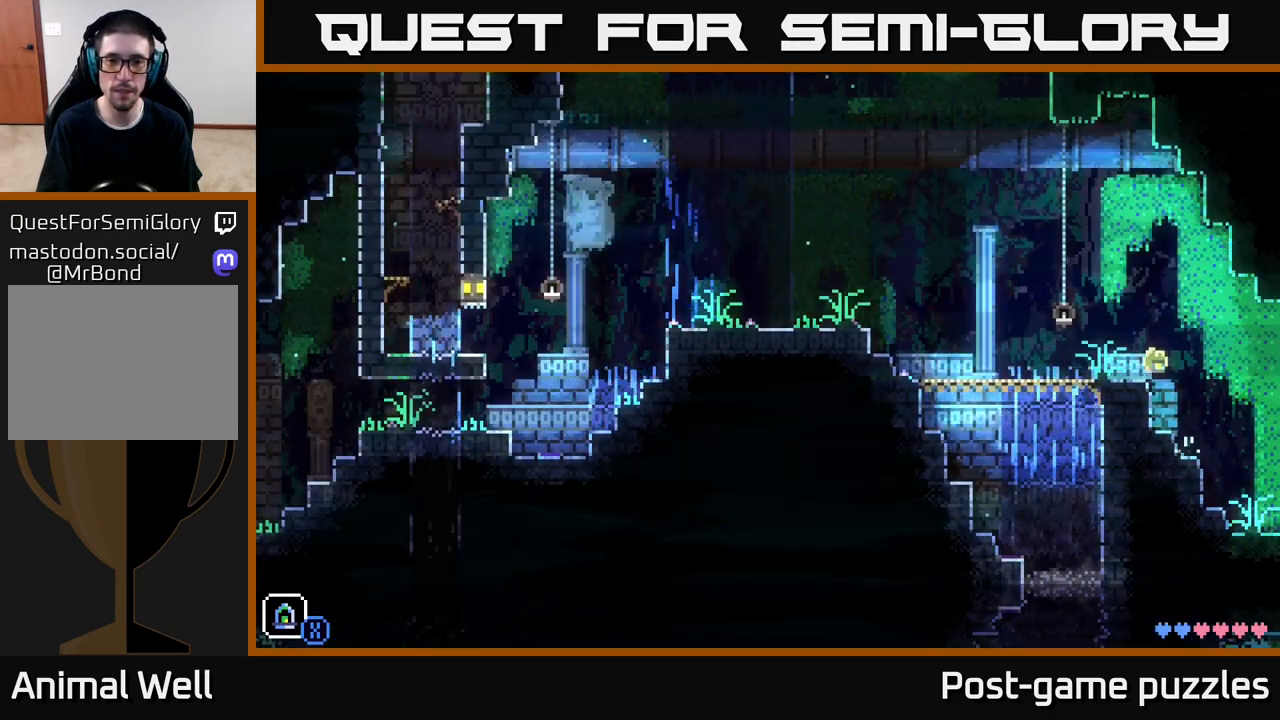
{"buttons": [], "left_stick": "left", "right_stick": "center", "events": [[17, "A", "up"], [117, "left_stick", "center"], [500, "left_stick", "left"]]}
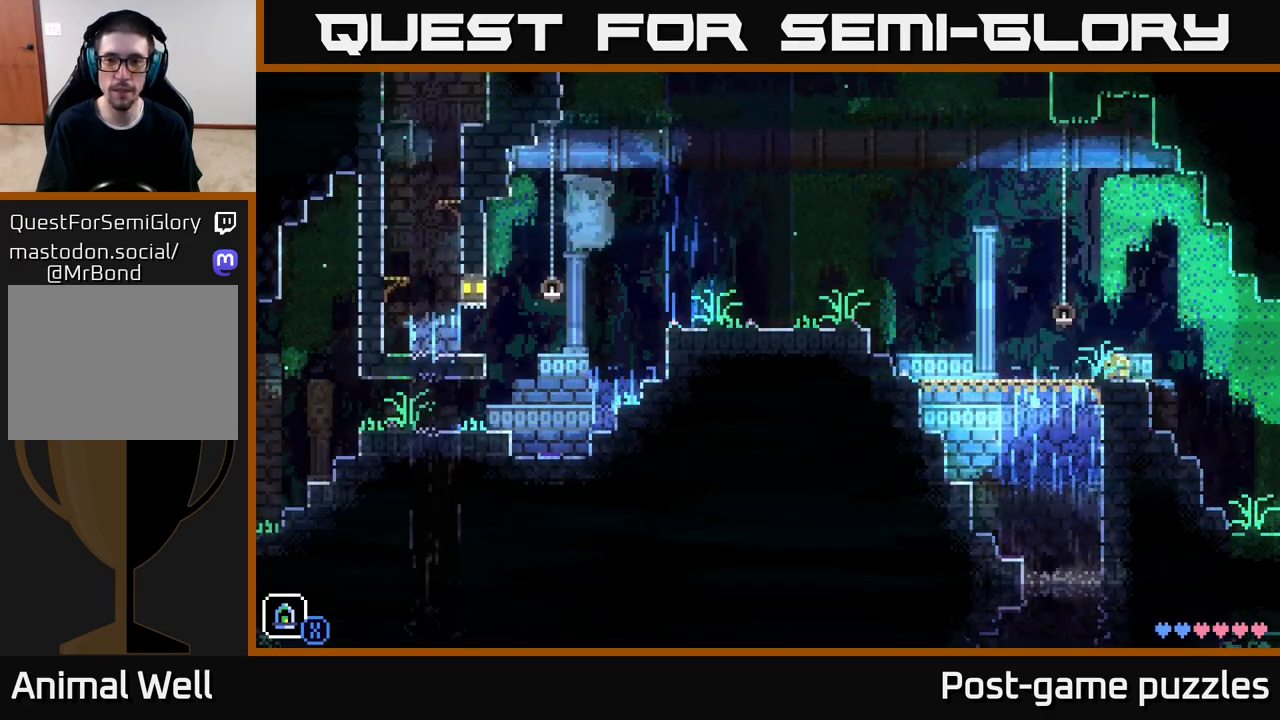
{"buttons": ["A"], "left_stick": "left", "right_stick": "center", "events": [[200, "A", "down"]]}
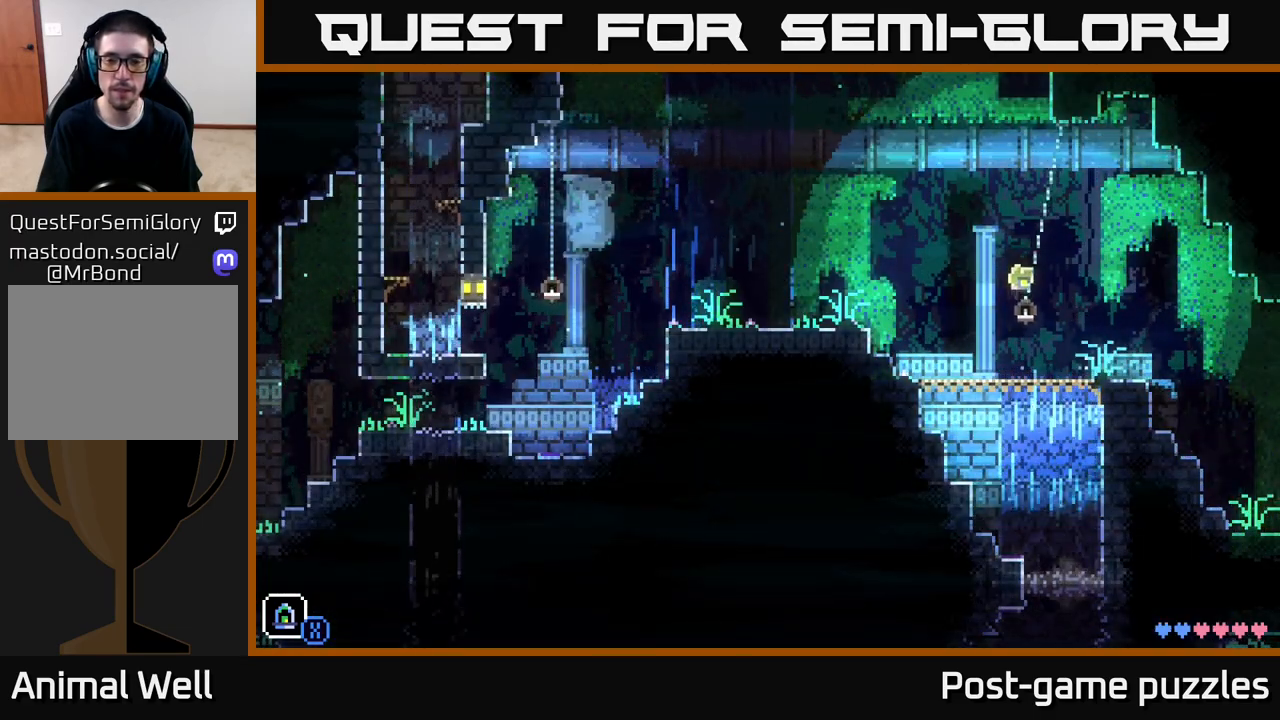
{"buttons": ["A"], "left_stick": "left", "right_stick": "center", "events": [[33, "A", "up"], [500, "A", "down"]]}
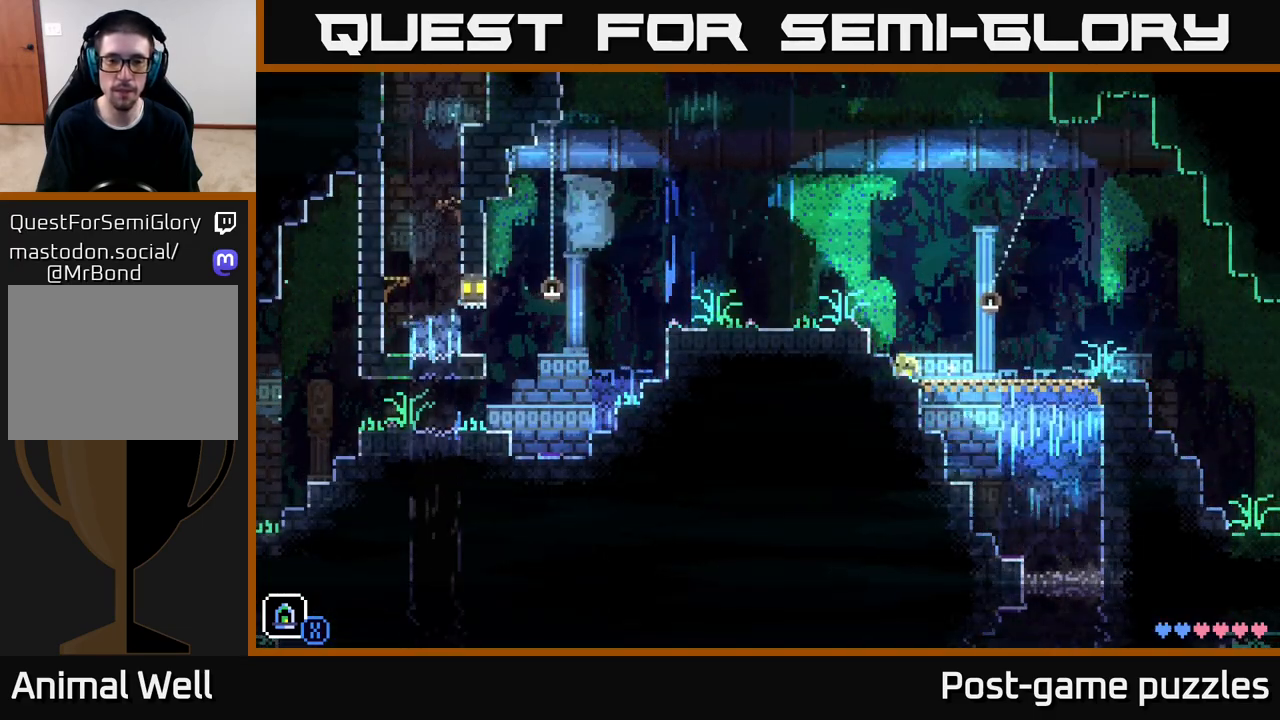
{"buttons": [], "left_stick": "left", "right_stick": "center", "events": [[167, "A", "up"]]}
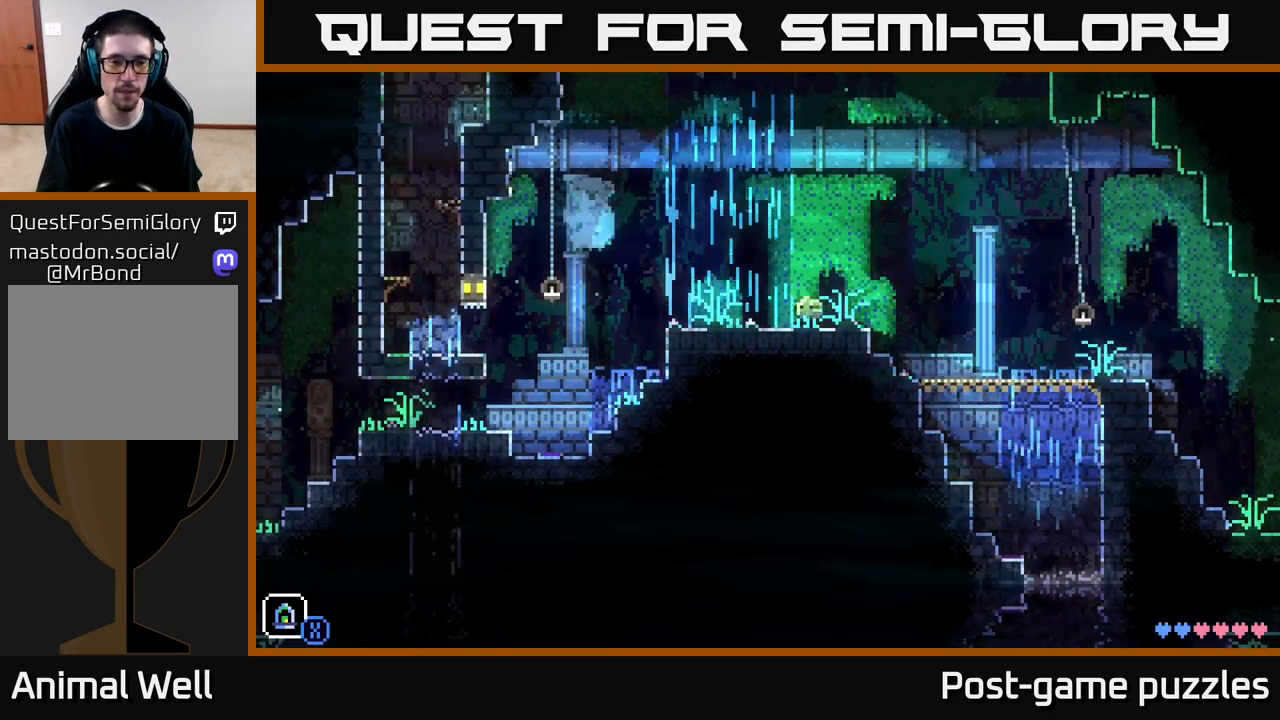
{"buttons": [], "left_stick": "left", "right_stick": "center", "events": []}
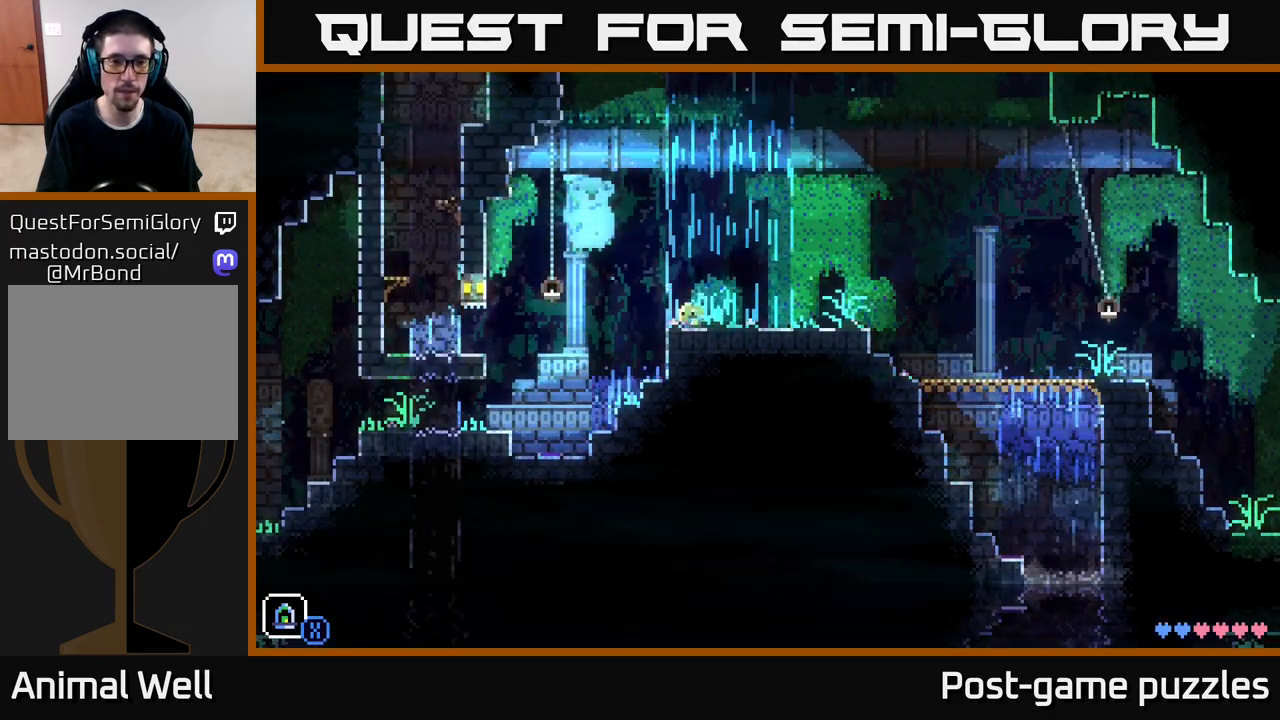
{"buttons": ["A"], "left_stick": "left", "right_stick": "center", "events": [[83, "A", "down"]]}
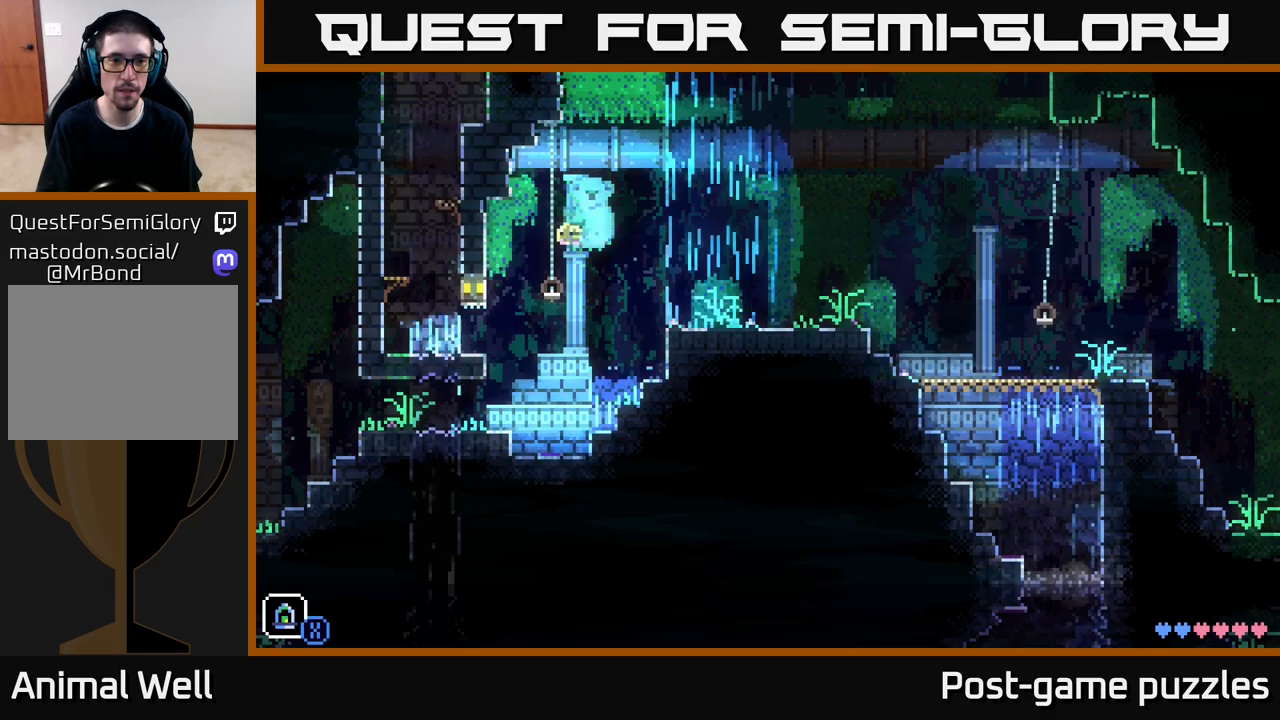
{"buttons": [], "left_stick": "center", "right_stick": "center", "events": [[117, "A", "up"], [400, "left_stick", "center"]]}
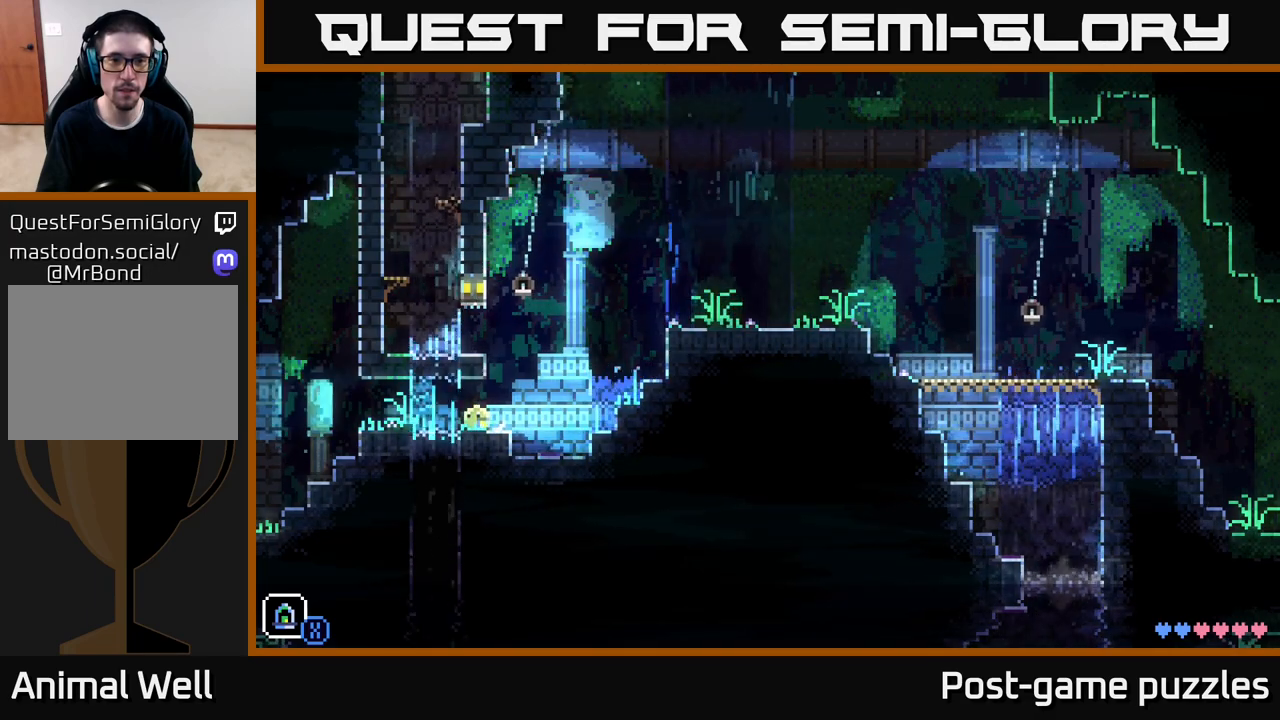
{"buttons": ["A"], "left_stick": "right", "right_stick": "center", "events": [[83, "left_stick", "right"], [367, "A", "down"]]}
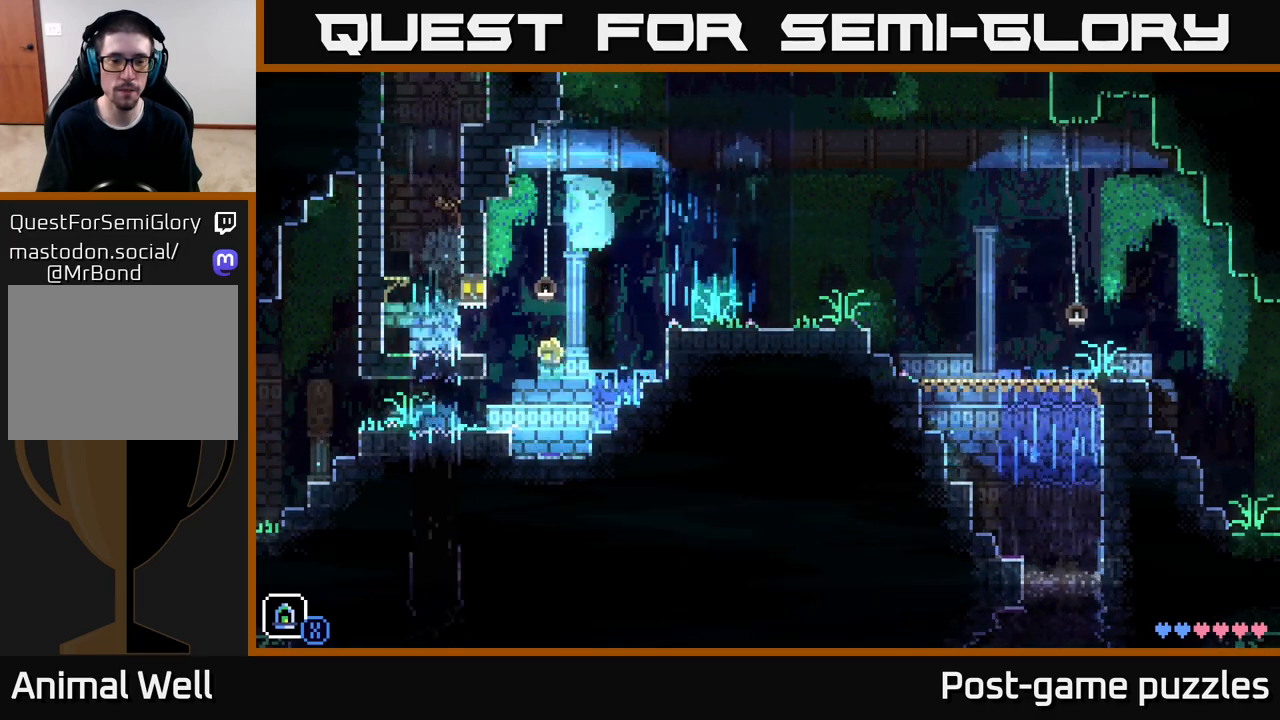
{"buttons": [], "left_stick": "center", "right_stick": "center", "events": [[217, "A", "up"], [400, "left_stick", "center"]]}
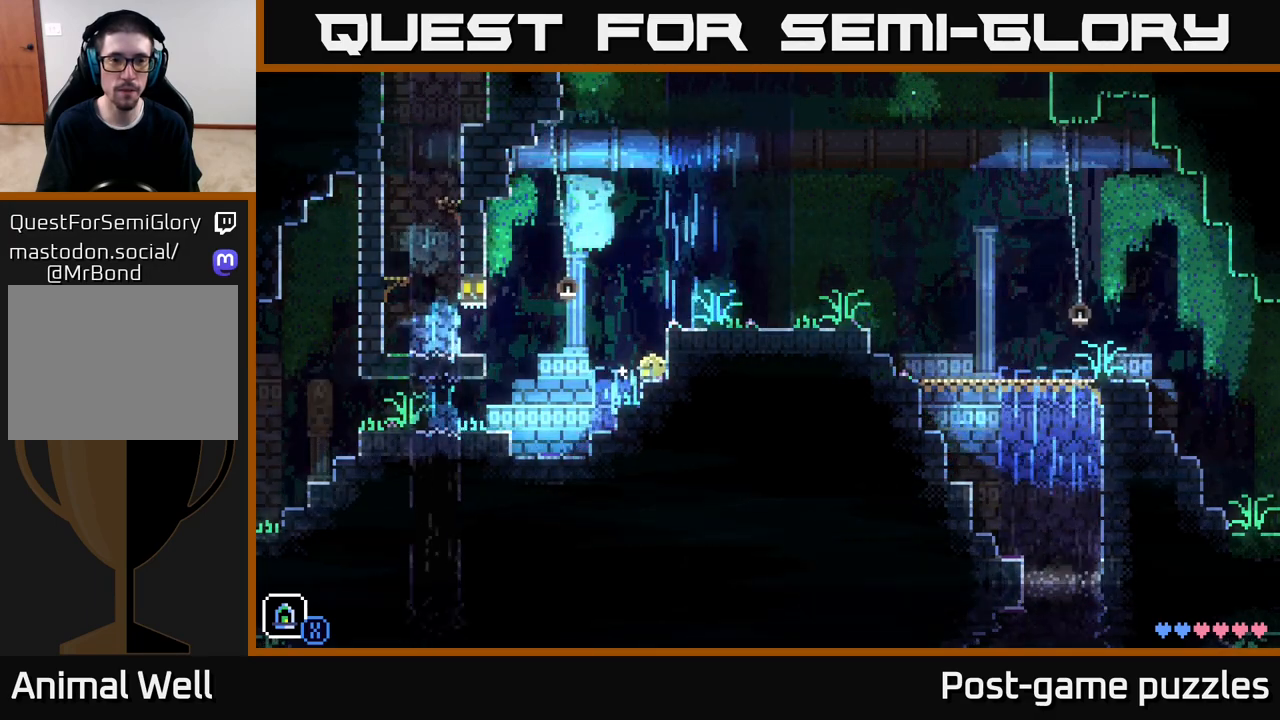
{"buttons": [], "left_stick": "center", "right_stick": "center", "events": []}
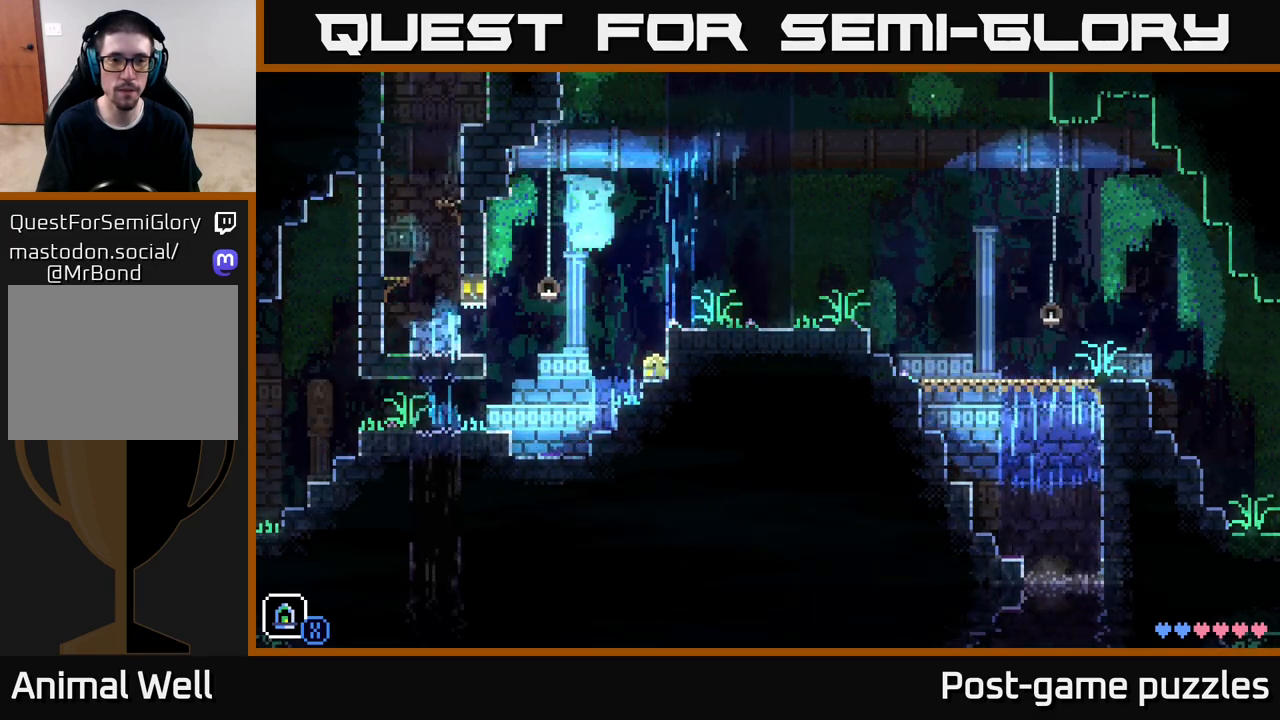
{"buttons": [], "left_stick": "center", "right_stick": "center", "events": []}
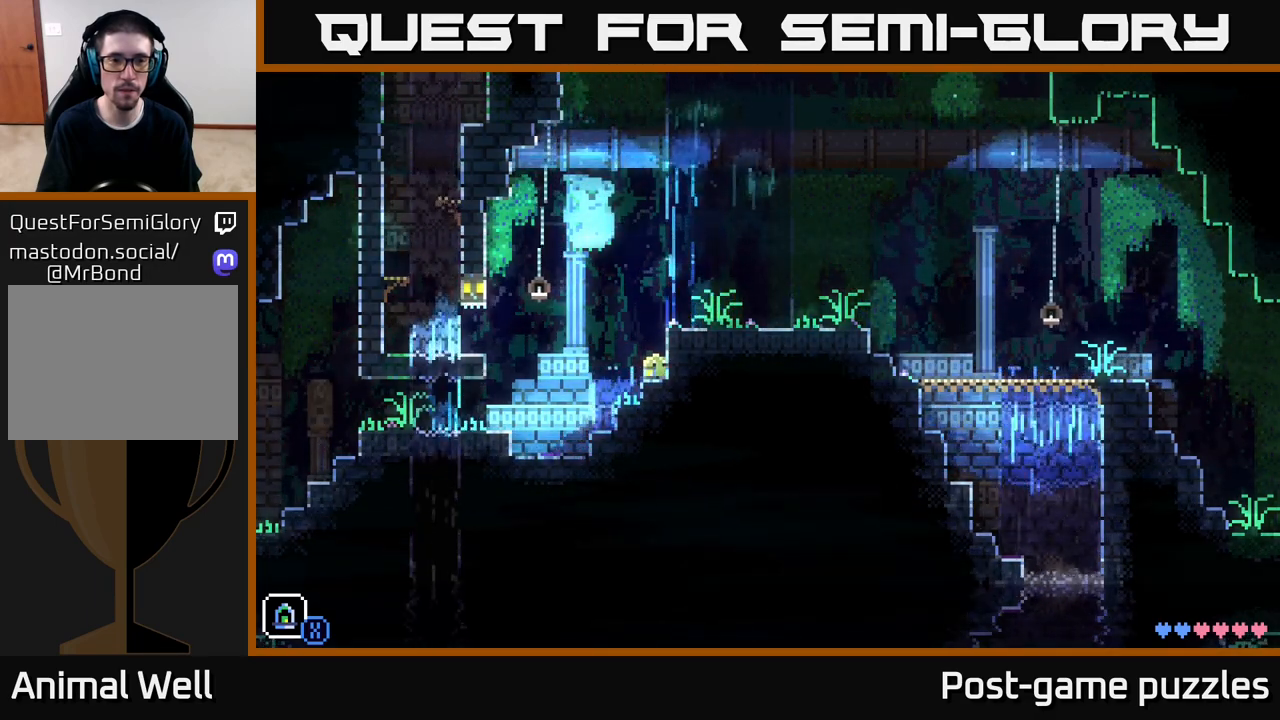
{"buttons": [], "left_stick": "center", "right_stick": "center", "events": []}
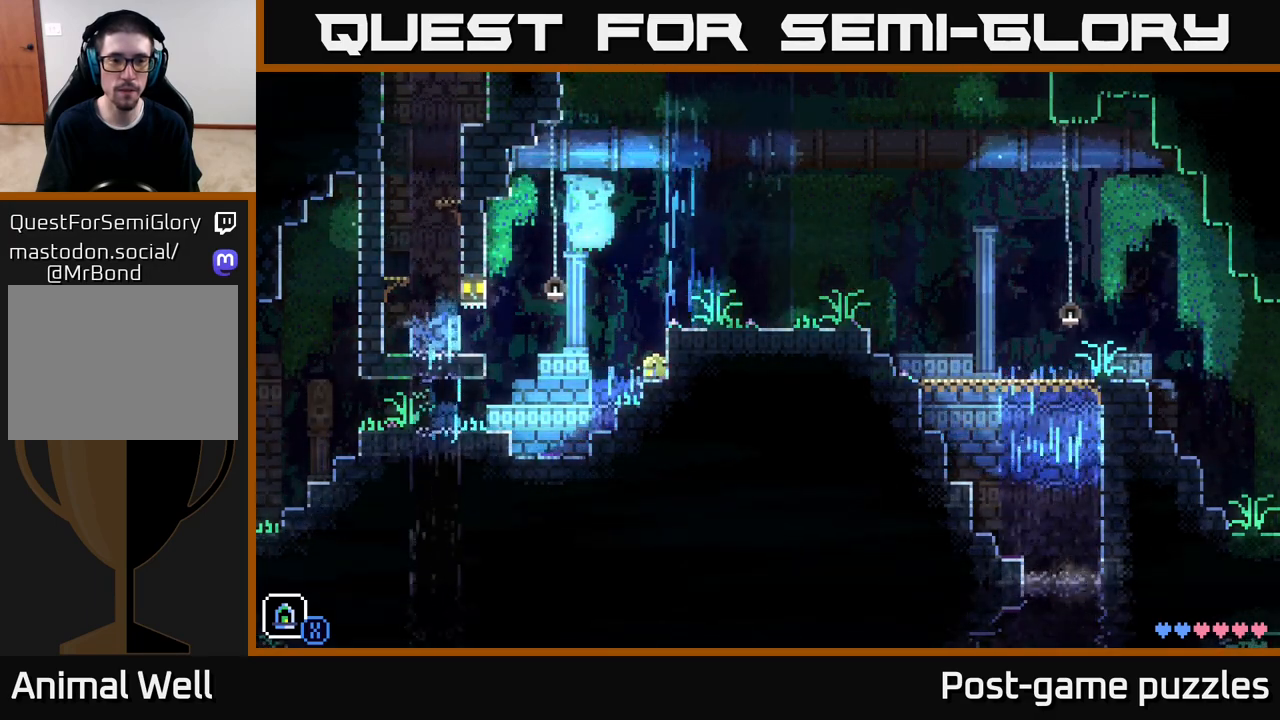
{"buttons": [], "left_stick": "left", "right_stick": "center", "events": [[267, "left_stick", "left"]]}
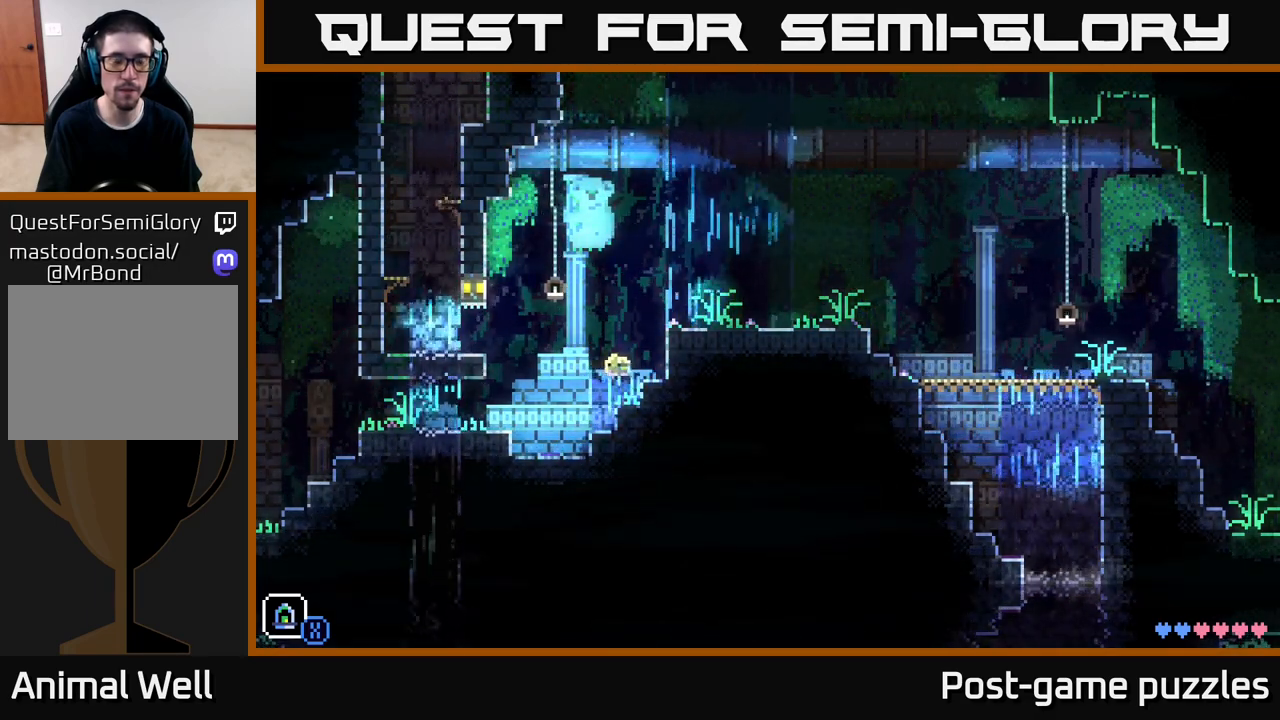
{"buttons": [], "left_stick": "left", "right_stick": "center", "events": [[417, "A", "down"], [467, "A", "up"]]}
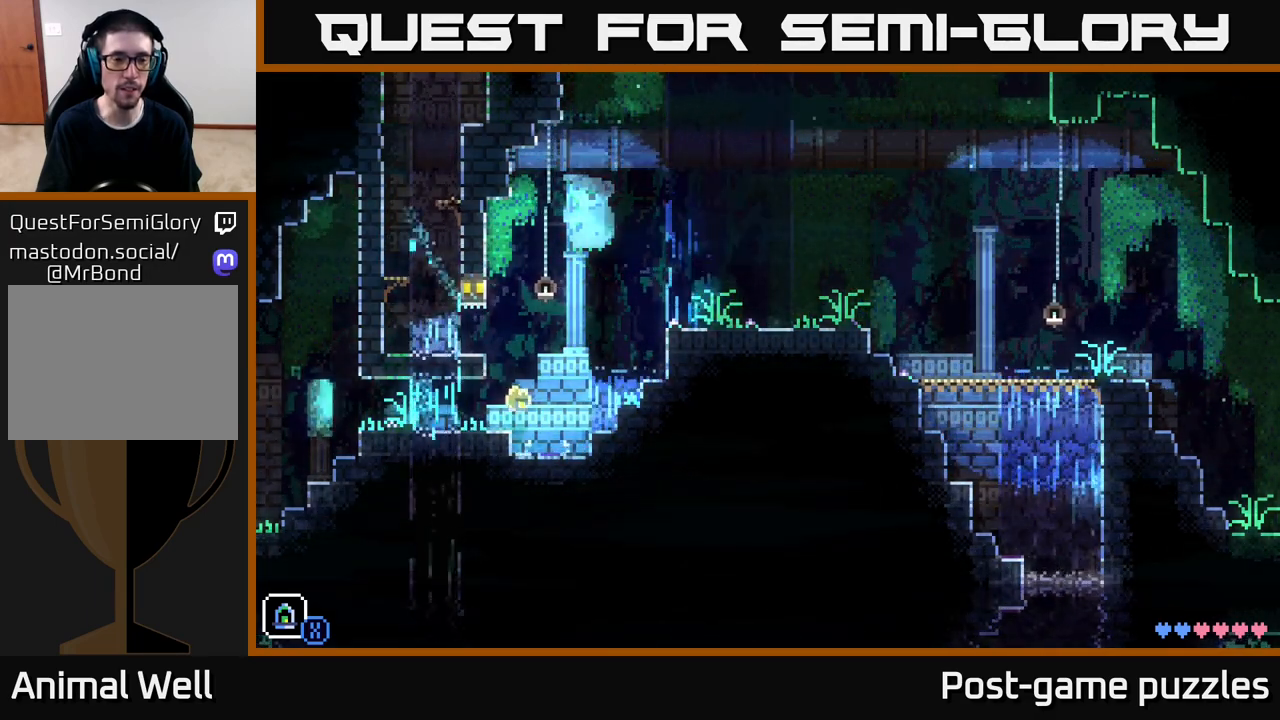
{"buttons": [], "left_stick": "left", "right_stick": "center", "events": [[167, "left_stick", "center"], [367, "left_stick", "left"]]}
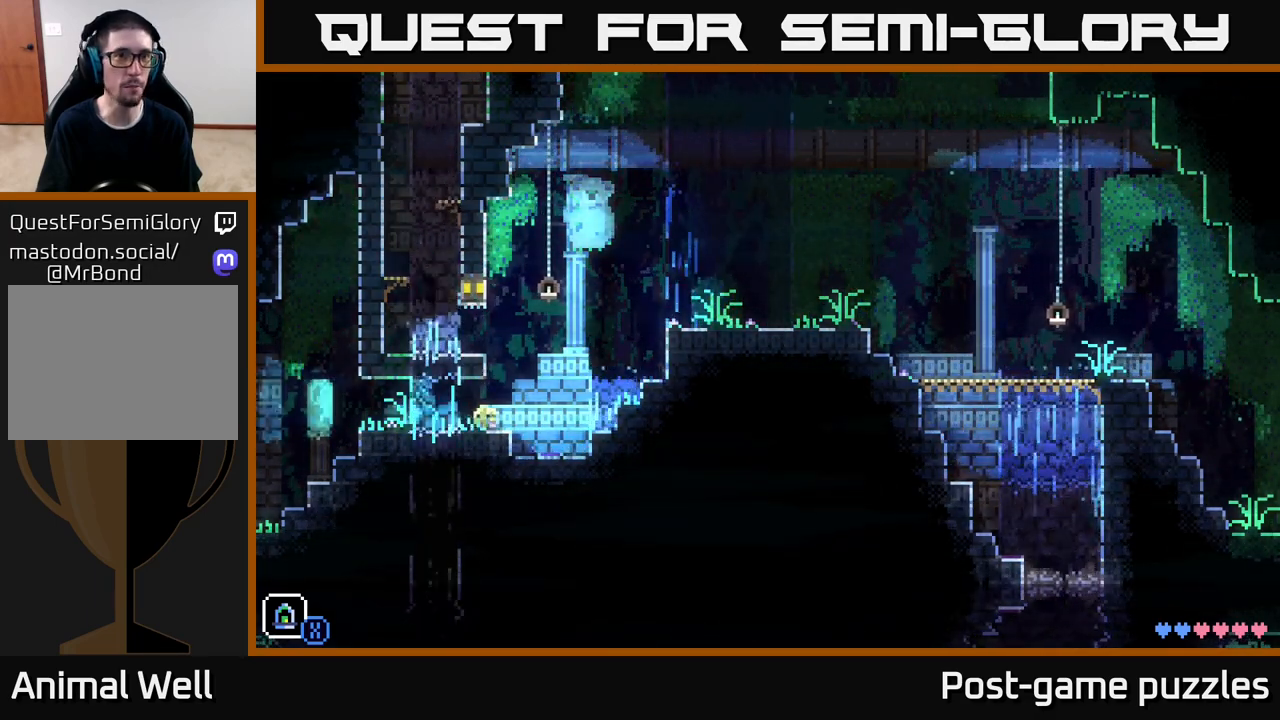
{"buttons": [], "left_stick": "left", "right_stick": "center", "events": []}
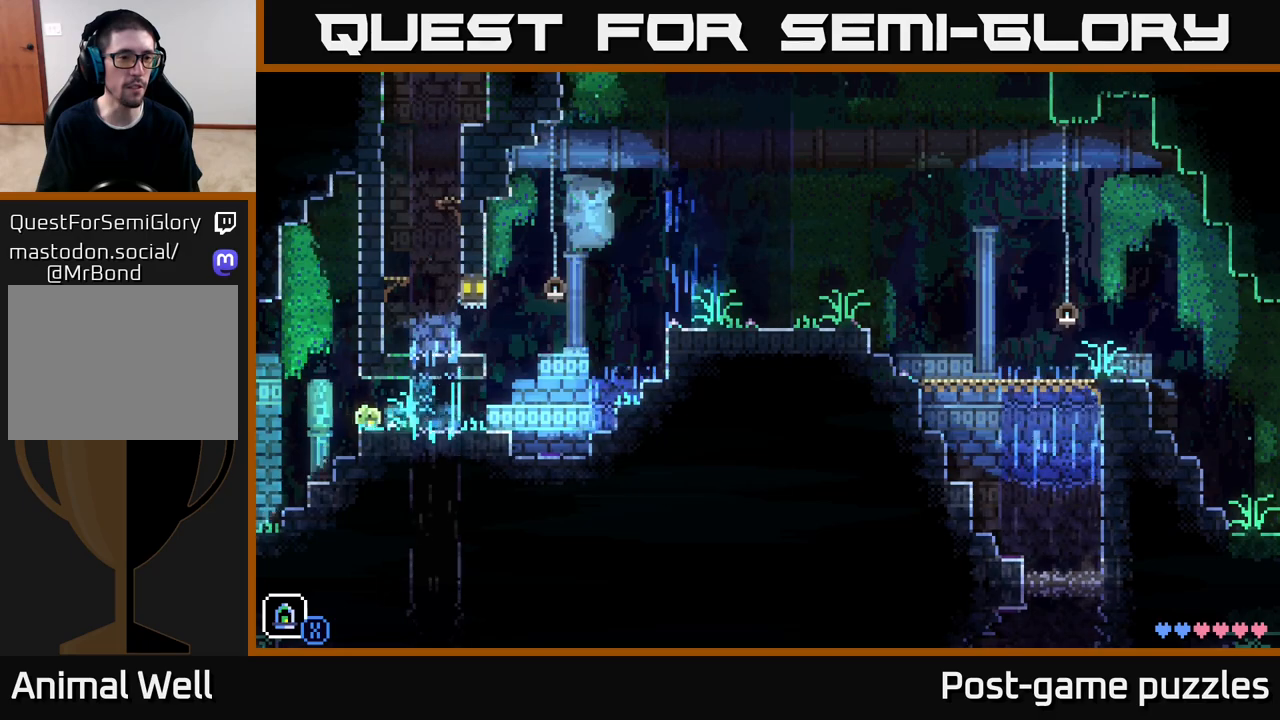
{"buttons": [], "left_stick": "center", "right_stick": "center", "events": [[117, "left_stick", "center"]]}
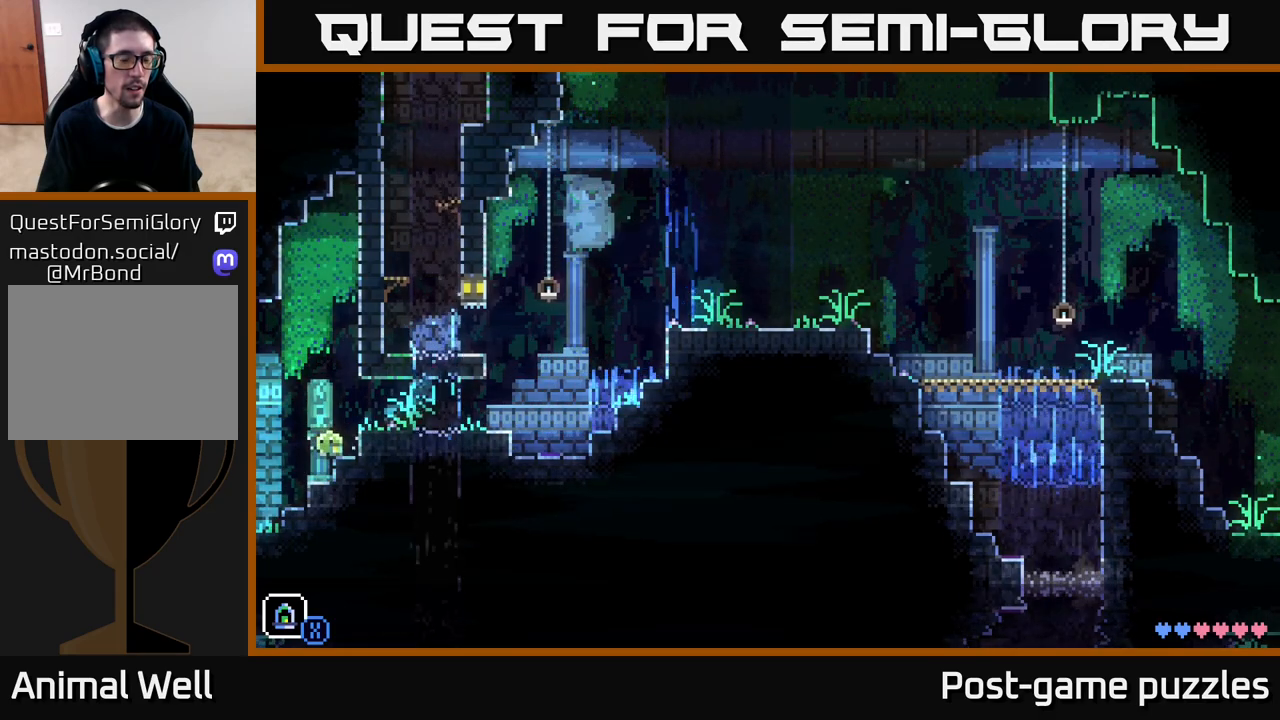
{"buttons": [], "left_stick": "center", "right_stick": "center", "events": [[117, "left_stick", "left"], [250, "left_stick", "center"], [317, "left_stick", "right"], [450, "left_stick", "center"]]}
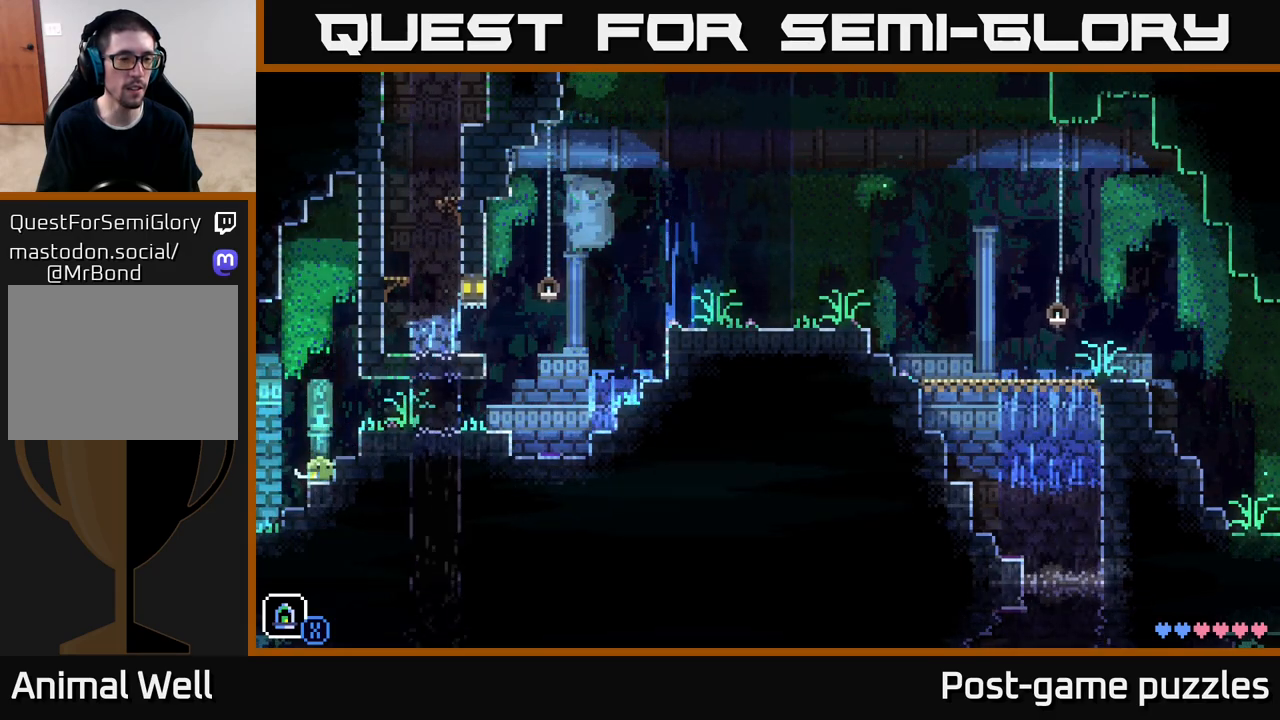
{"buttons": ["SELECT"], "left_stick": "center", "right_stick": "center", "events": [[317, "left_stick", "right"], [400, "left_stick", "center"], [483, "SELECT", "down"]]}
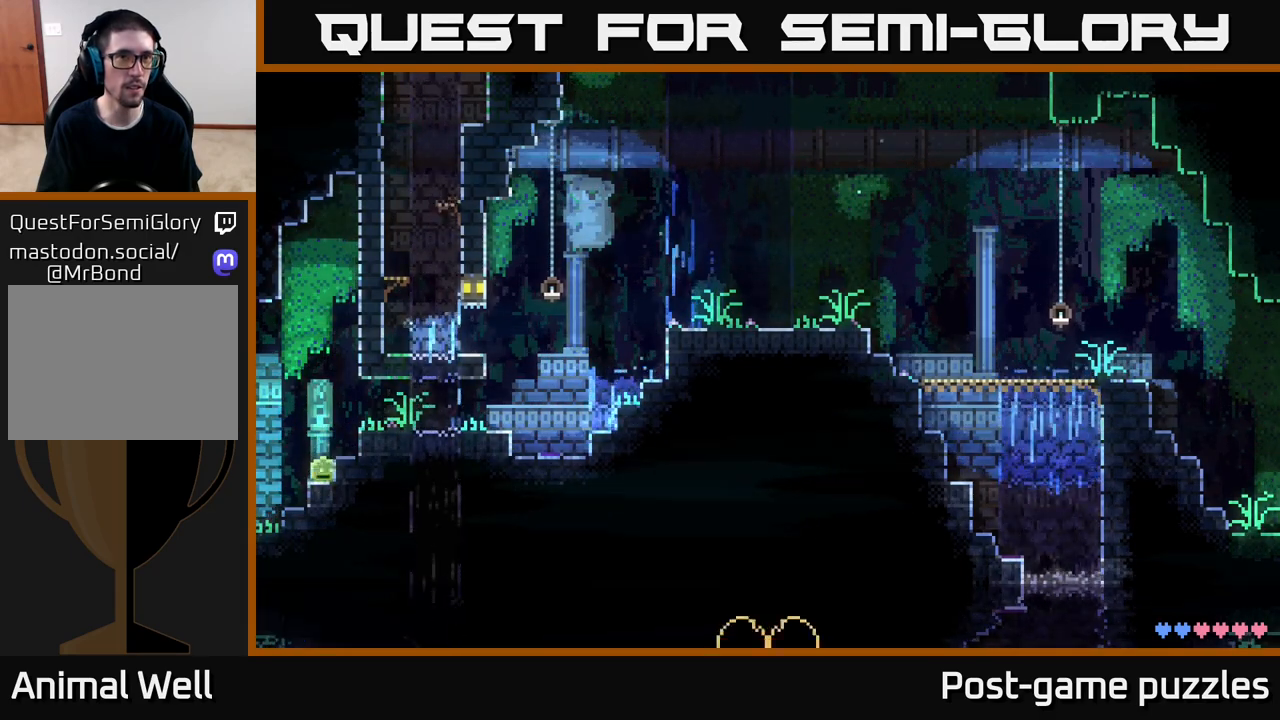
{"buttons": [], "left_stick": "center", "right_stick": "center", "events": [[117, "SELECT", "up"]]}
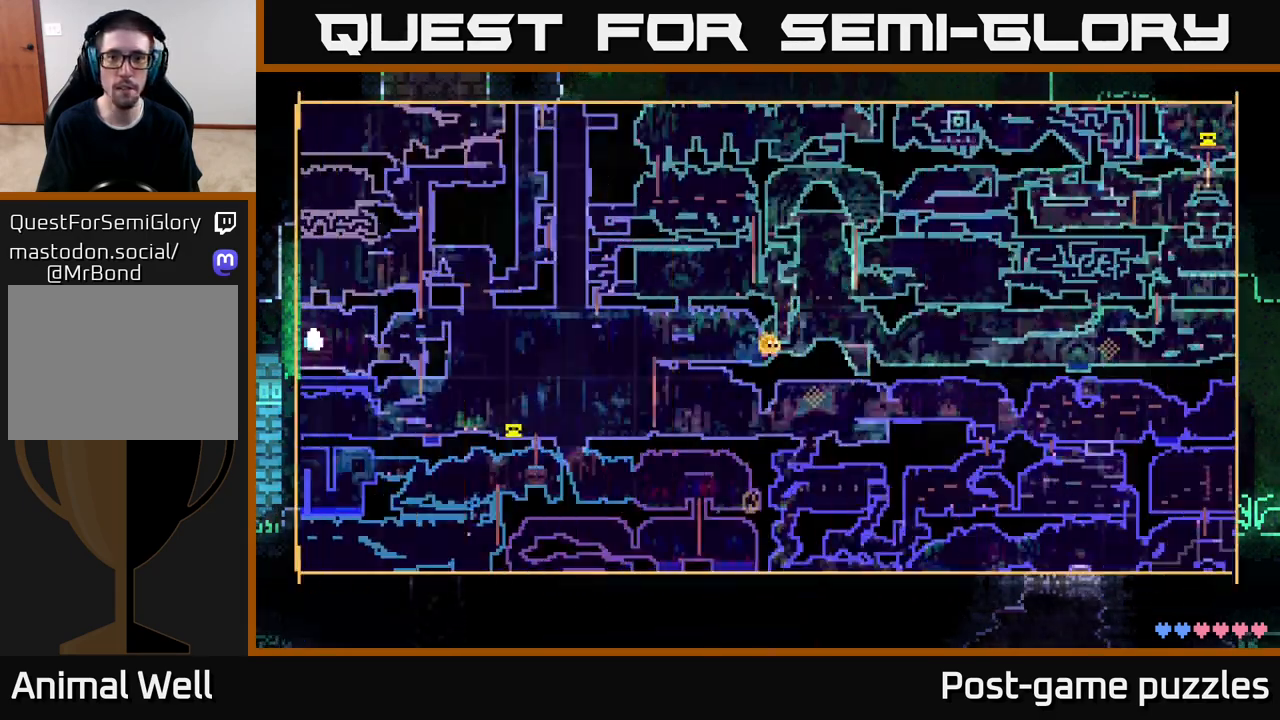
{"buttons": [], "left_stick": "center", "right_stick": "center", "events": []}
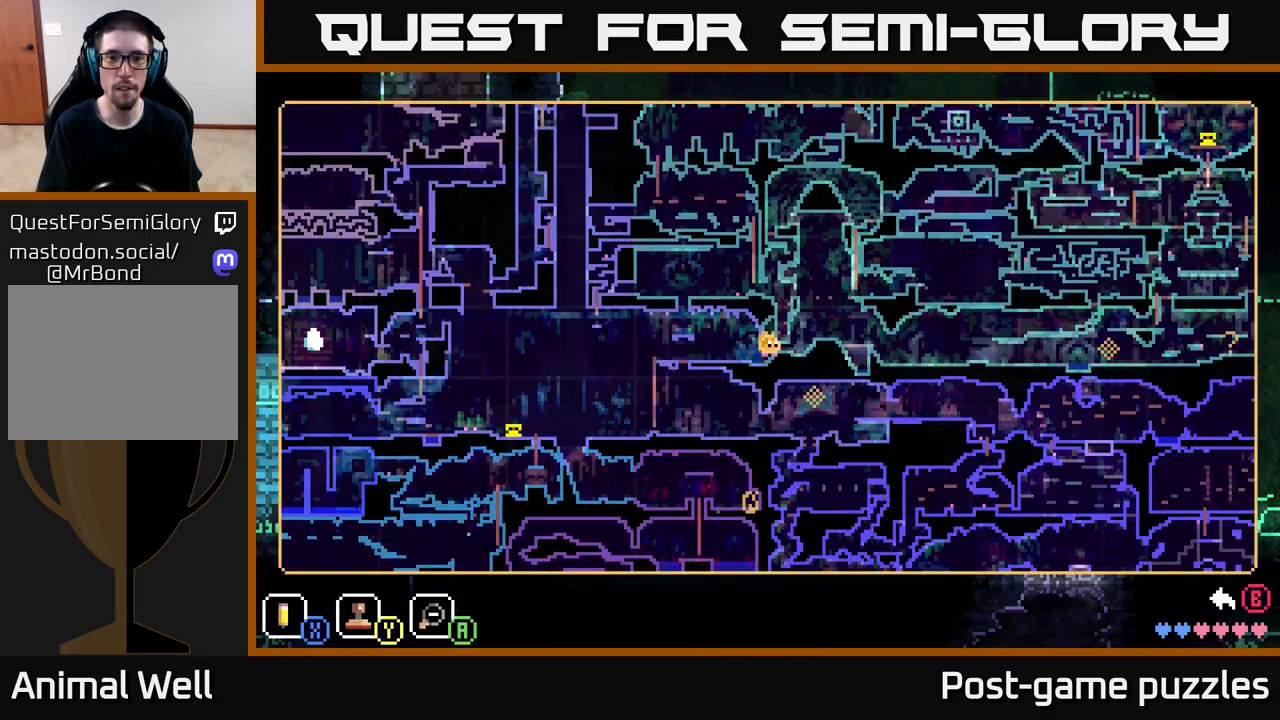
{"buttons": [], "left_stick": "center", "right_stick": "center", "events": []}
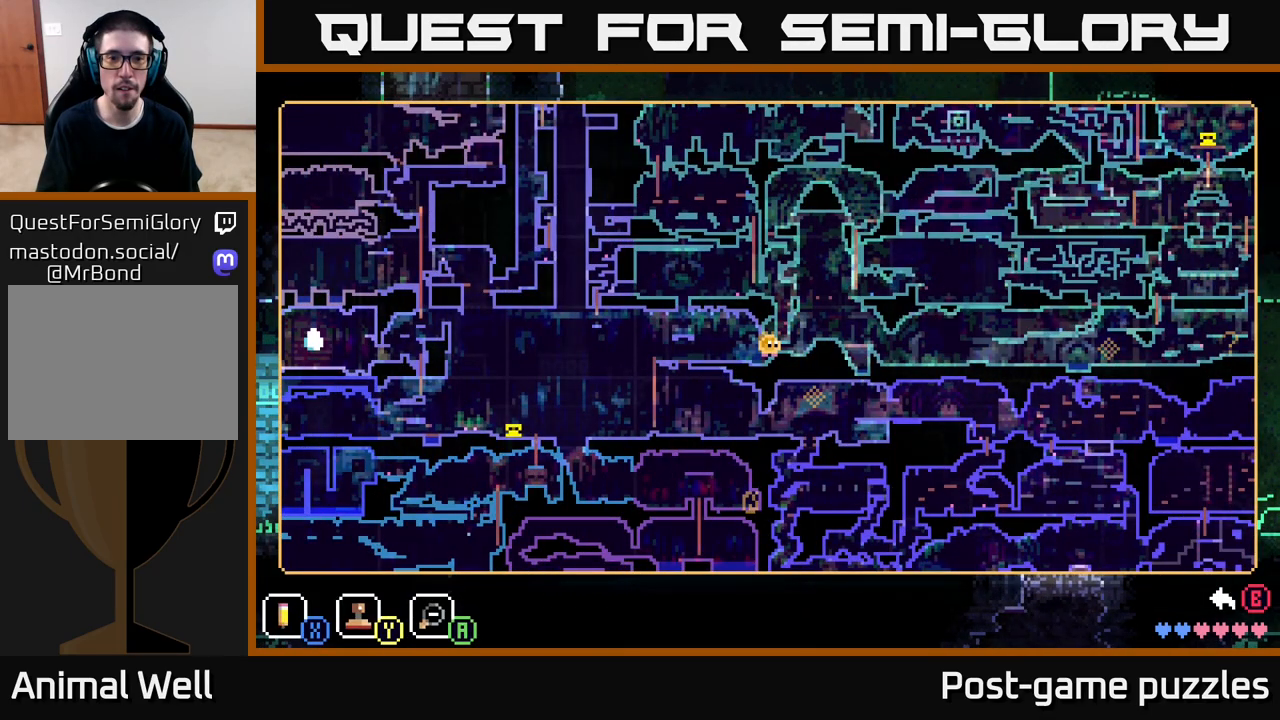
{"buttons": [], "left_stick": "center", "right_stick": "center", "events": []}
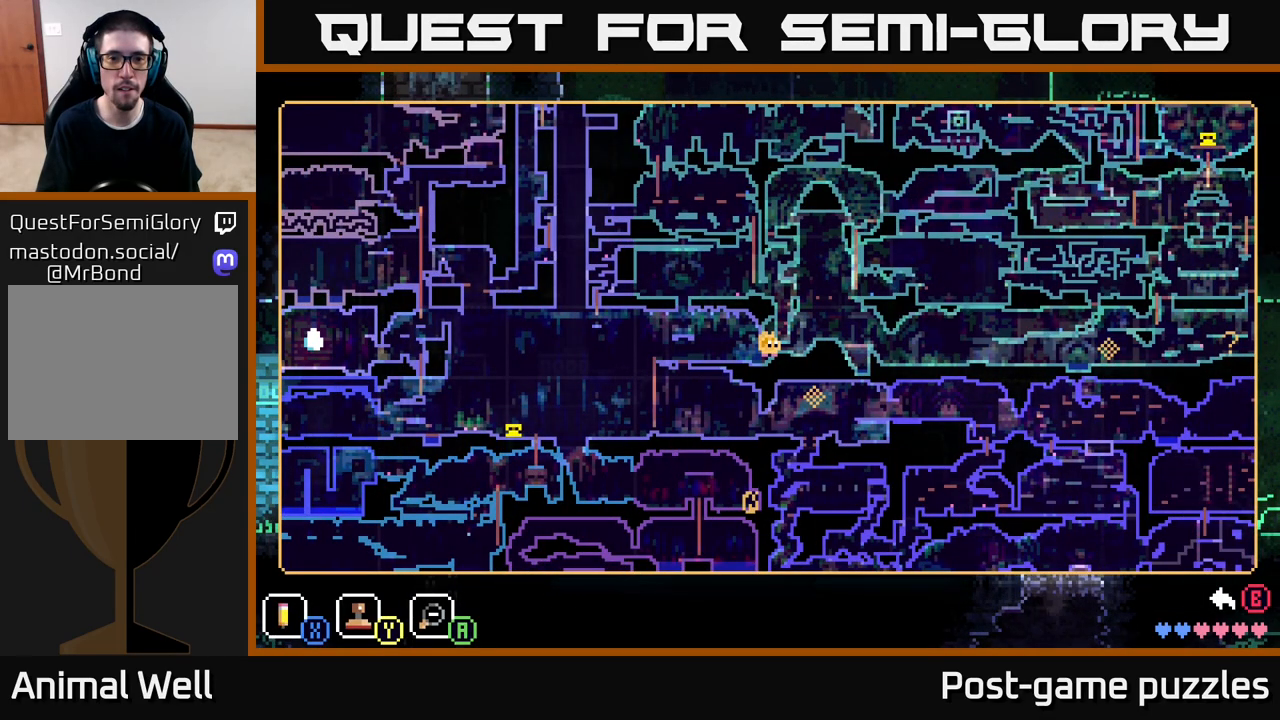
{"buttons": [], "left_stick": "center", "right_stick": "center", "events": [[100, "left_stick", "down-left"], [167, "left_stick", "left"], [333, "left_stick", "center"]]}
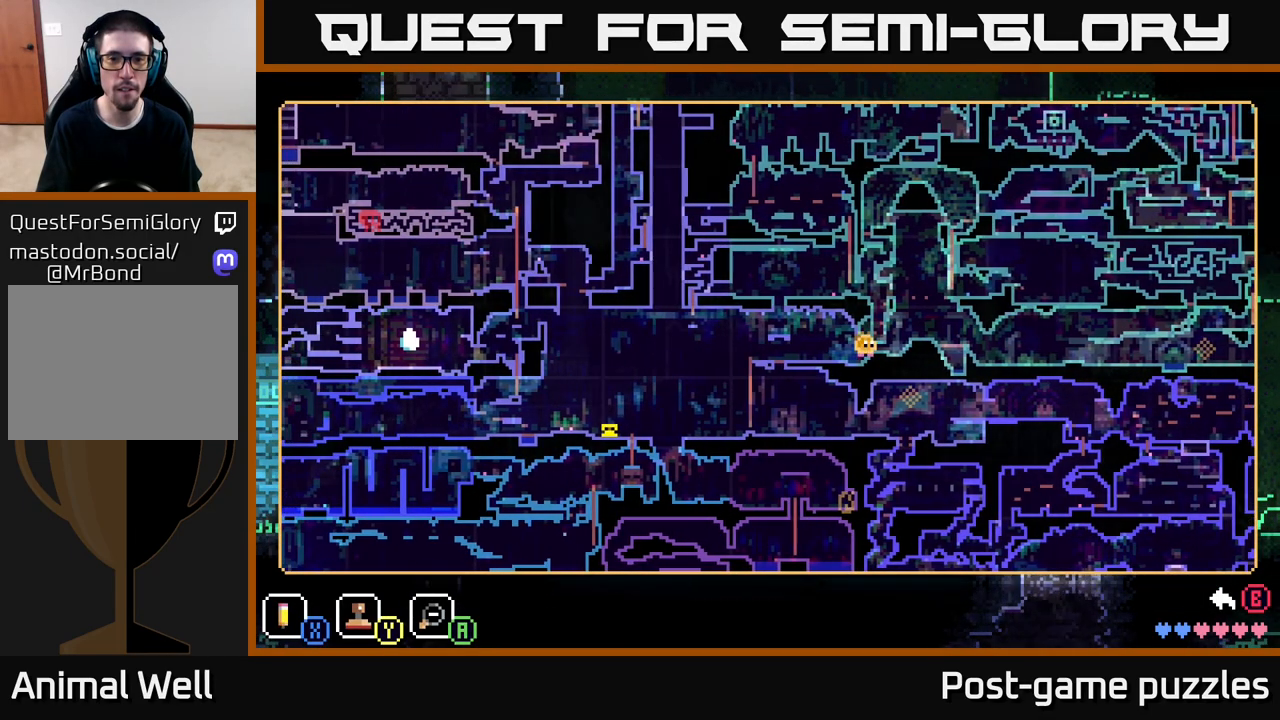
{"buttons": [], "left_stick": "center", "right_stick": "center", "events": []}
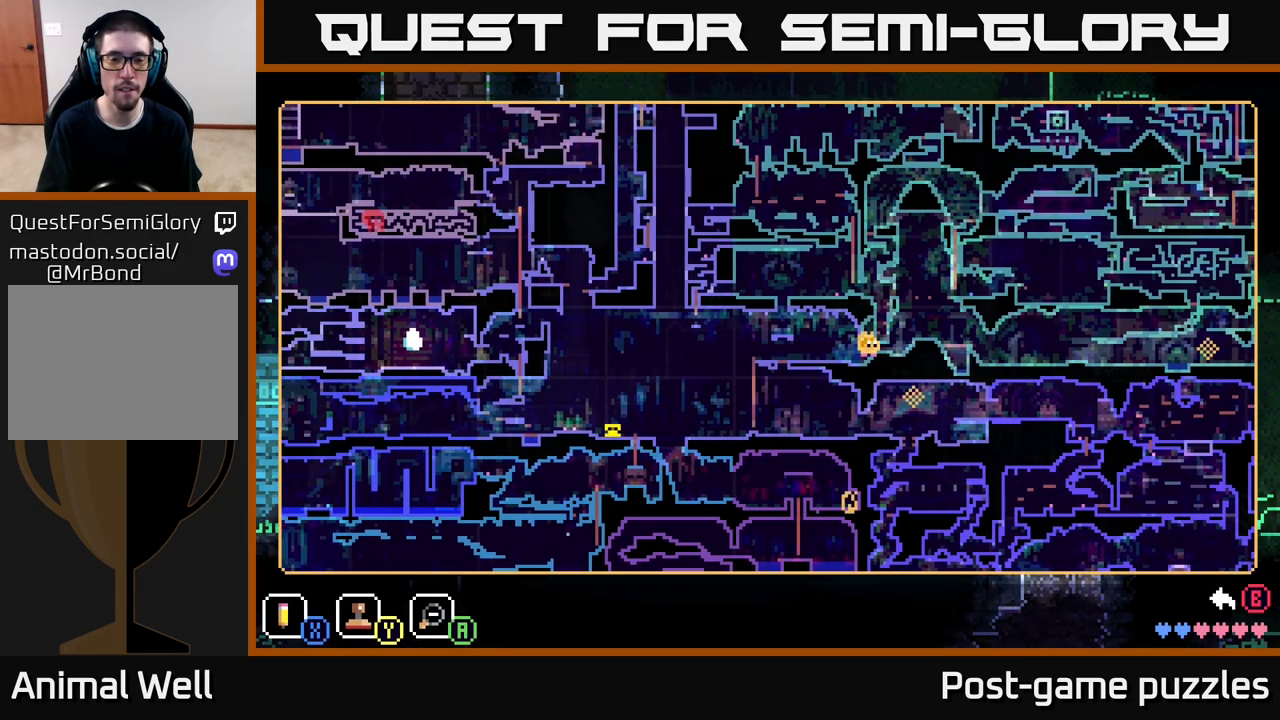
{"buttons": [], "left_stick": "center", "right_stick": "center", "events": []}